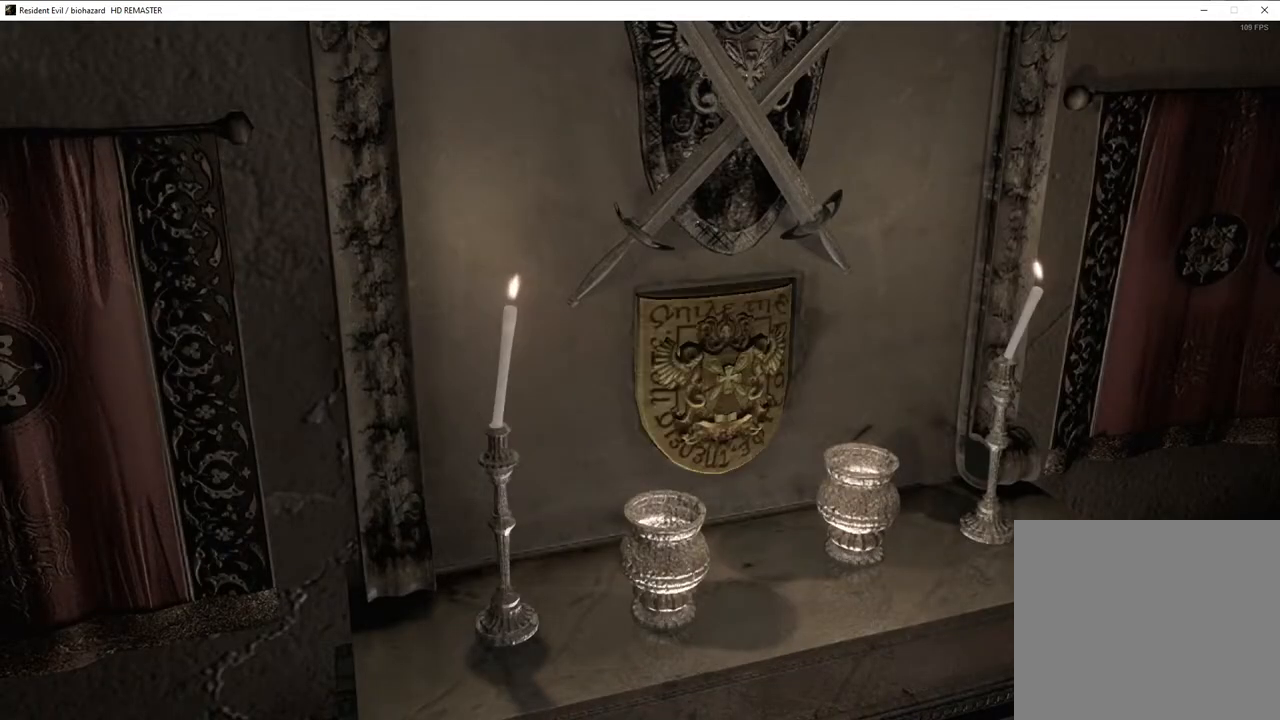
Gameplay with a controller (PlayStation layout); each line is a JSON object with the inputs held at the frame after it. "events" lists button and stick changes between this image and that frame as [ms after this image, input, new state], when the widget could be followed in between.
{"buttons": [], "left_stick": "center", "right_stick": "center", "events": []}
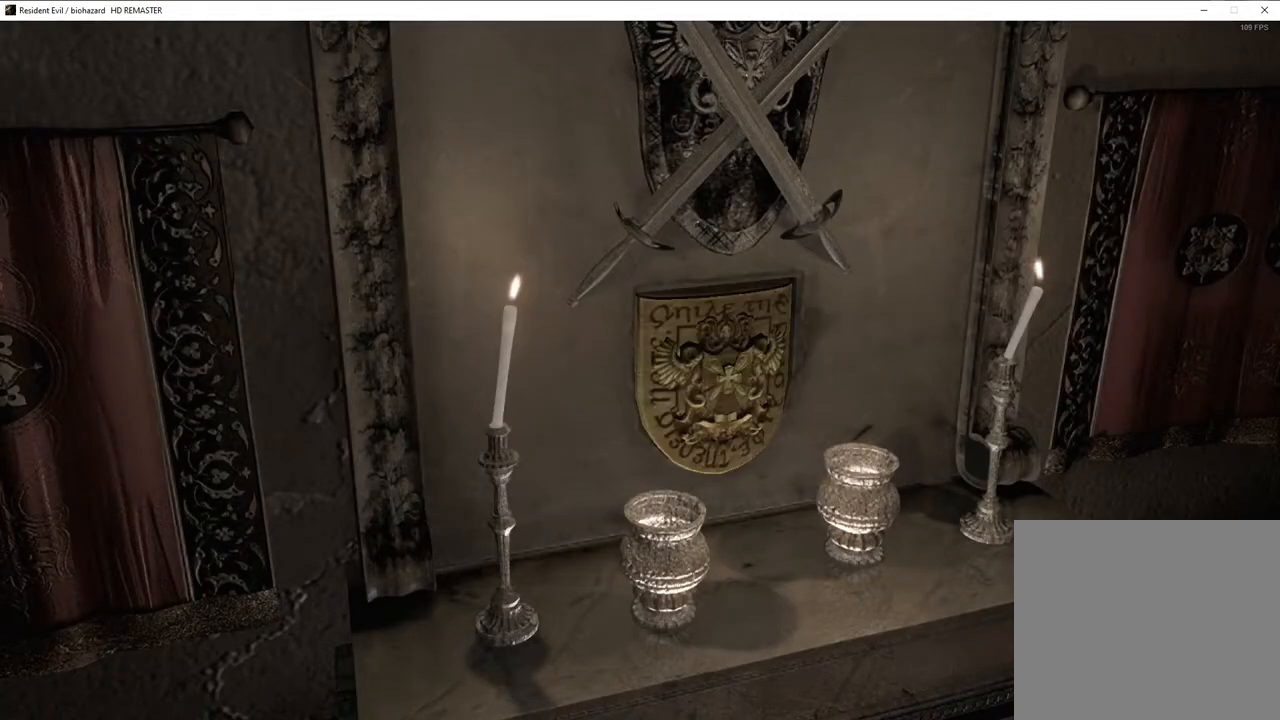
{"buttons": [], "left_stick": "center", "right_stick": "center", "events": []}
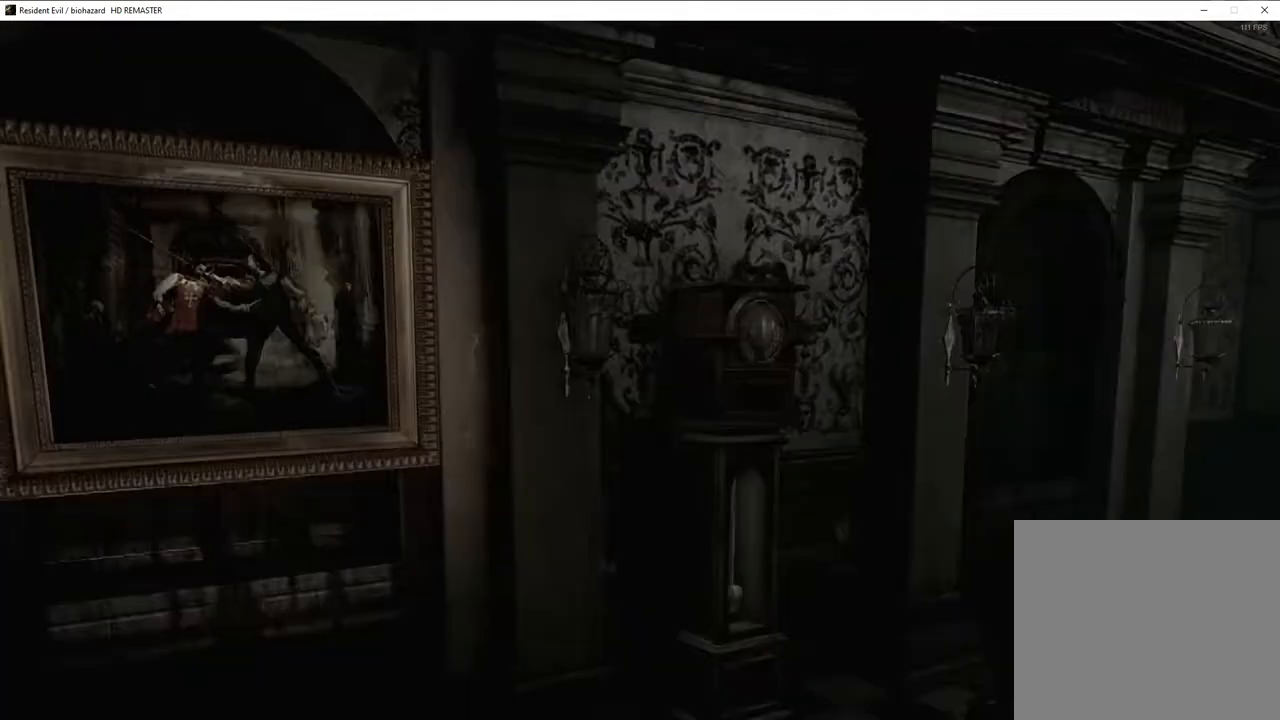
{"buttons": [], "left_stick": "center", "right_stick": "center", "events": []}
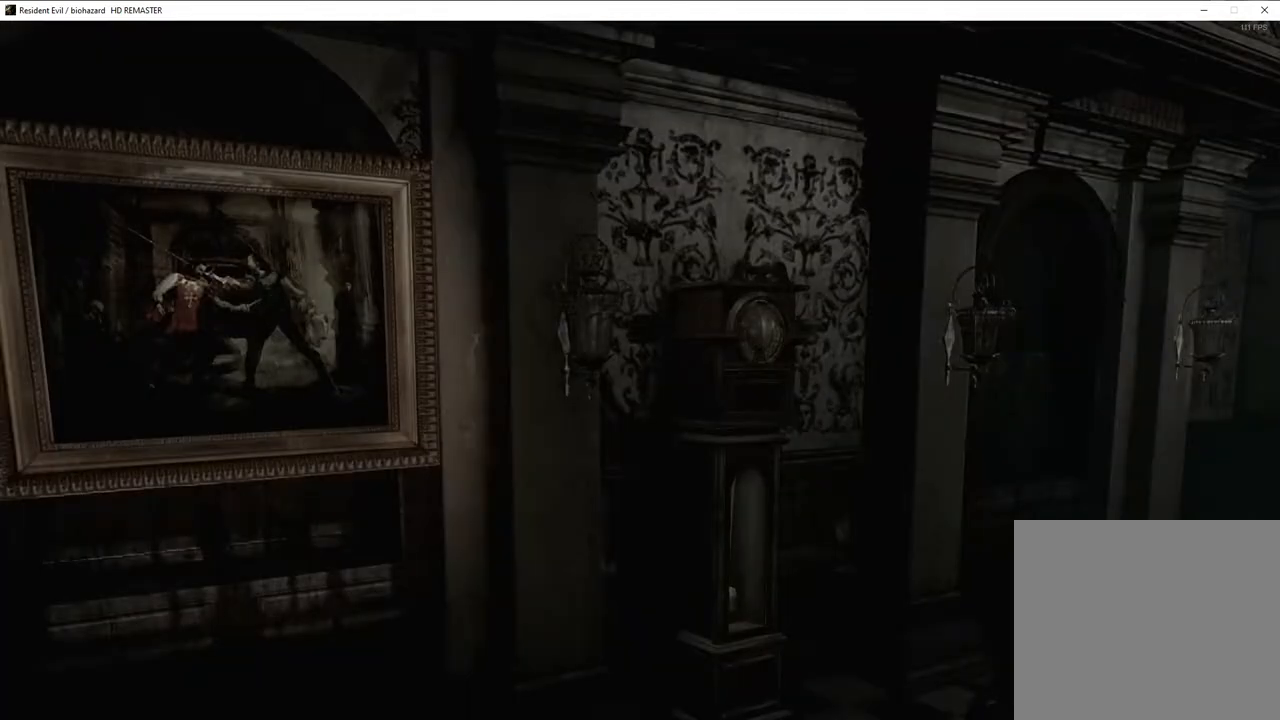
{"buttons": [], "left_stick": "center", "right_stick": "center", "events": []}
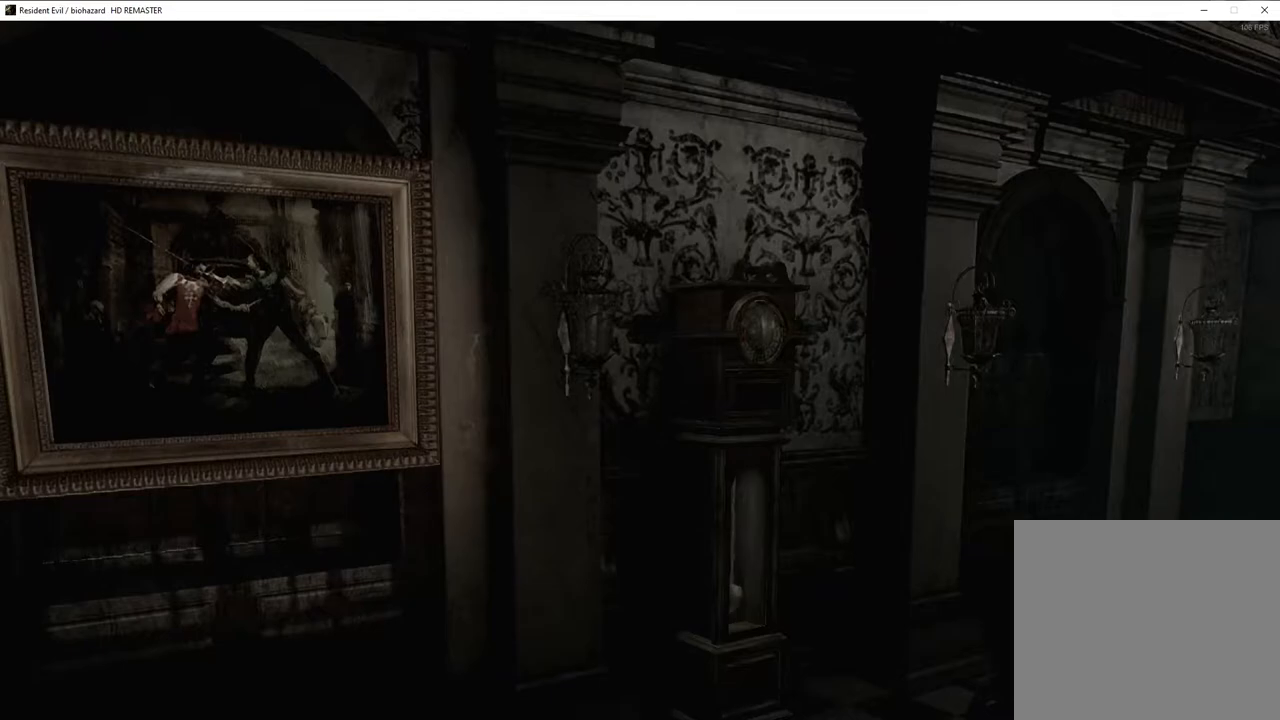
{"buttons": [], "left_stick": "center", "right_stick": "center", "events": []}
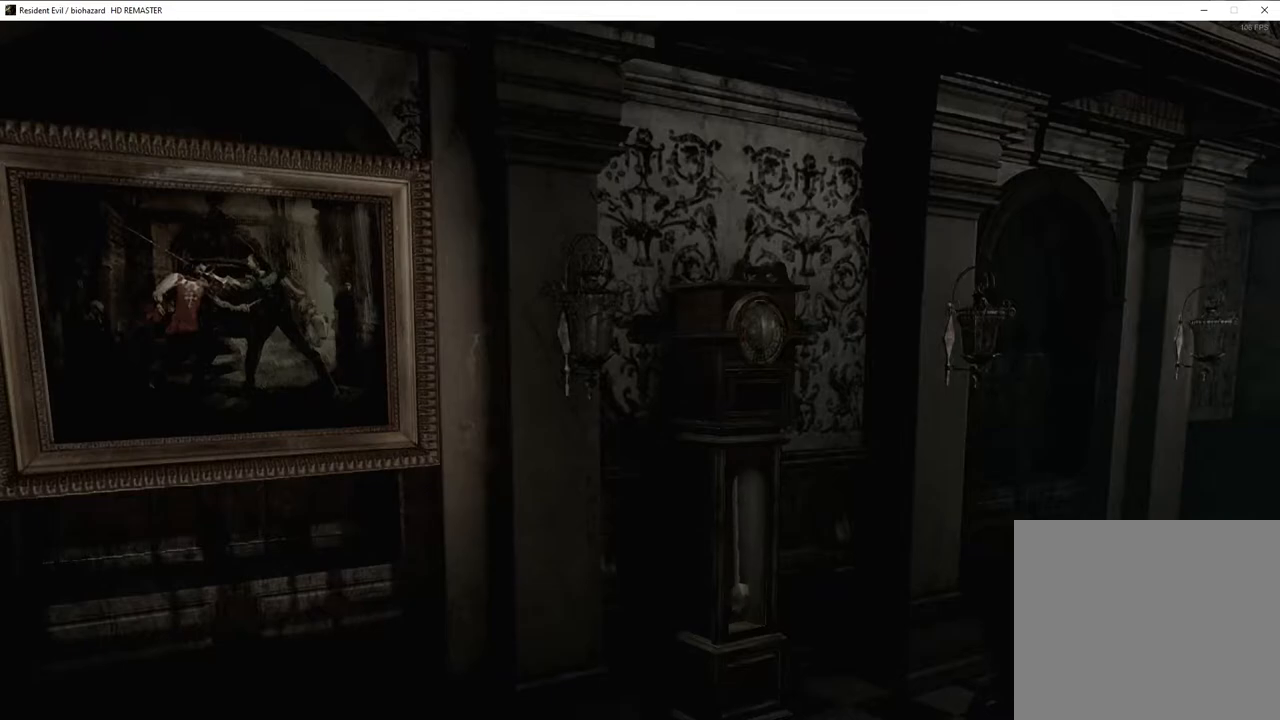
{"buttons": [], "left_stick": "center", "right_stick": "center", "events": []}
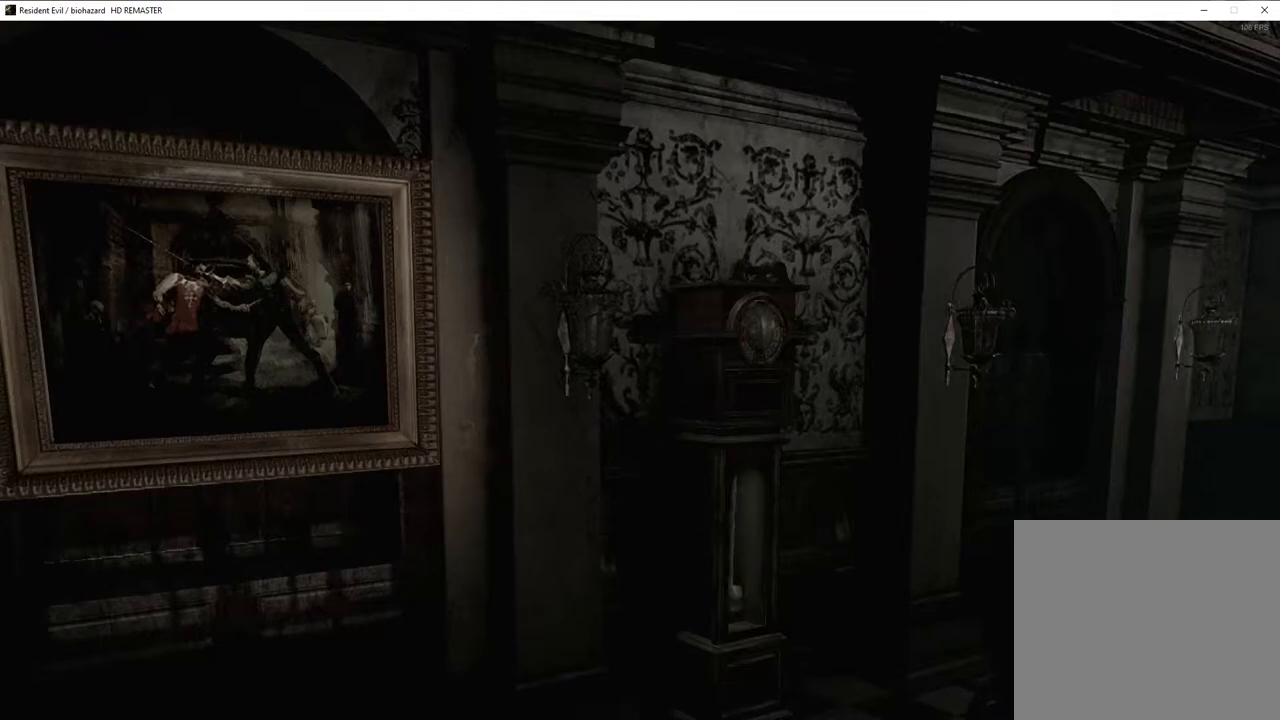
{"buttons": [], "left_stick": "down-right", "right_stick": "center", "events": [[250, "left_stick", "down-right"]]}
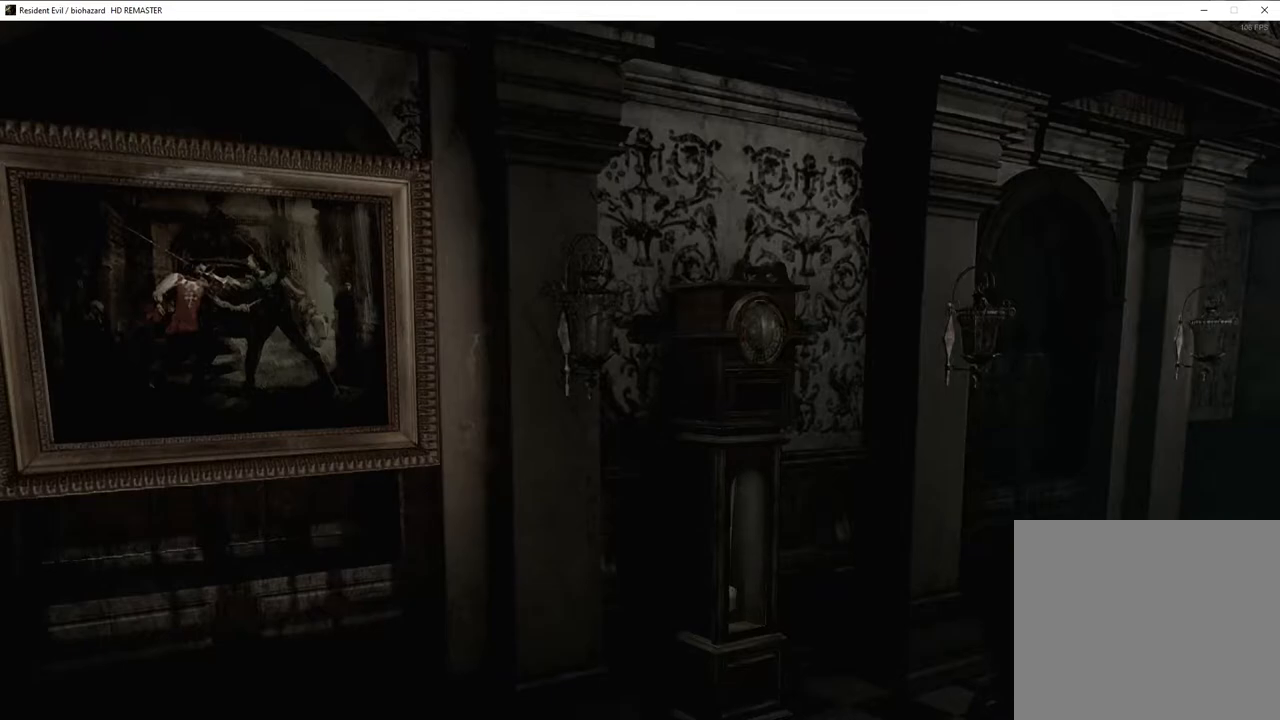
{"buttons": [], "left_stick": "down-right", "right_stick": "center", "events": []}
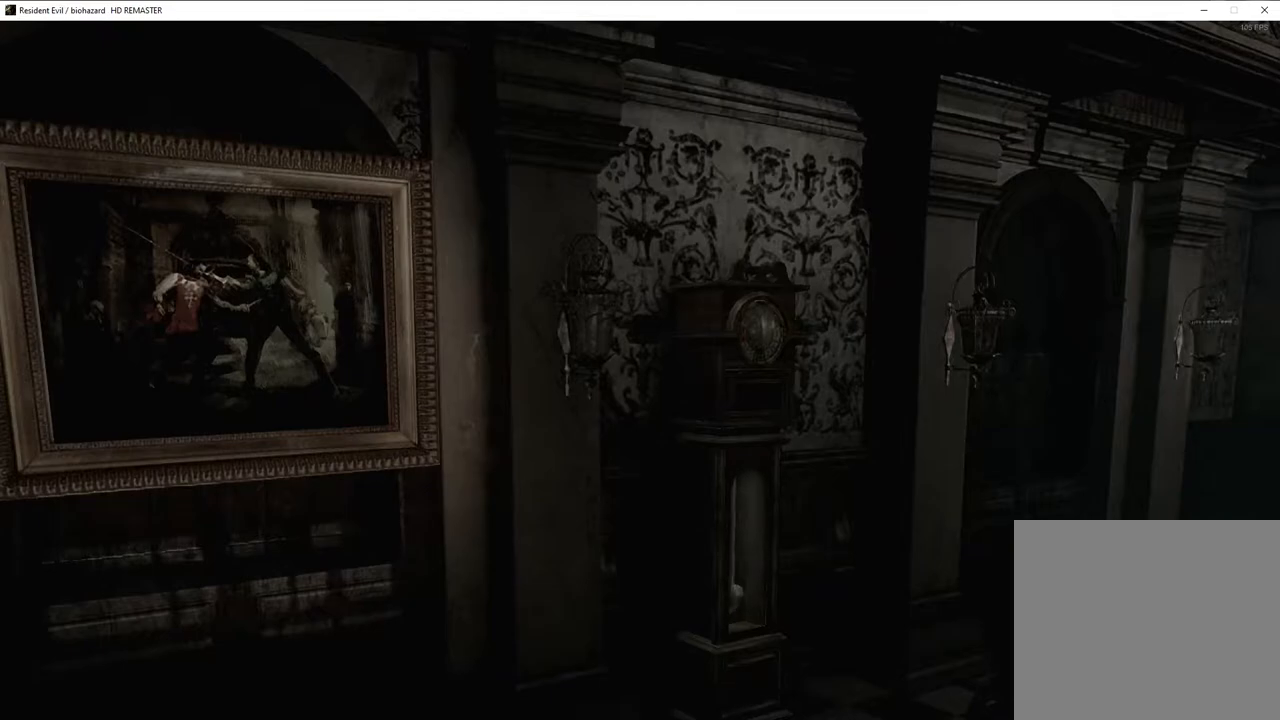
{"buttons": [], "left_stick": "down-right", "right_stick": "center", "events": []}
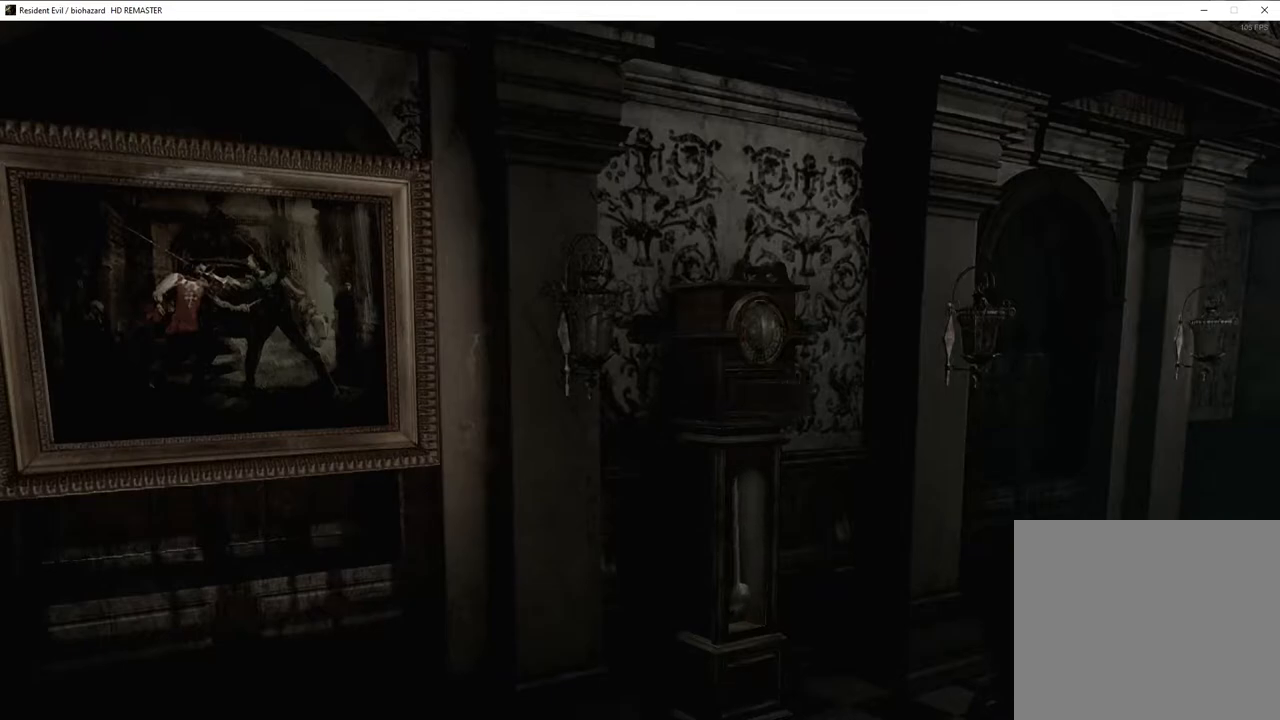
{"buttons": [], "left_stick": "down-right", "right_stick": "center", "events": []}
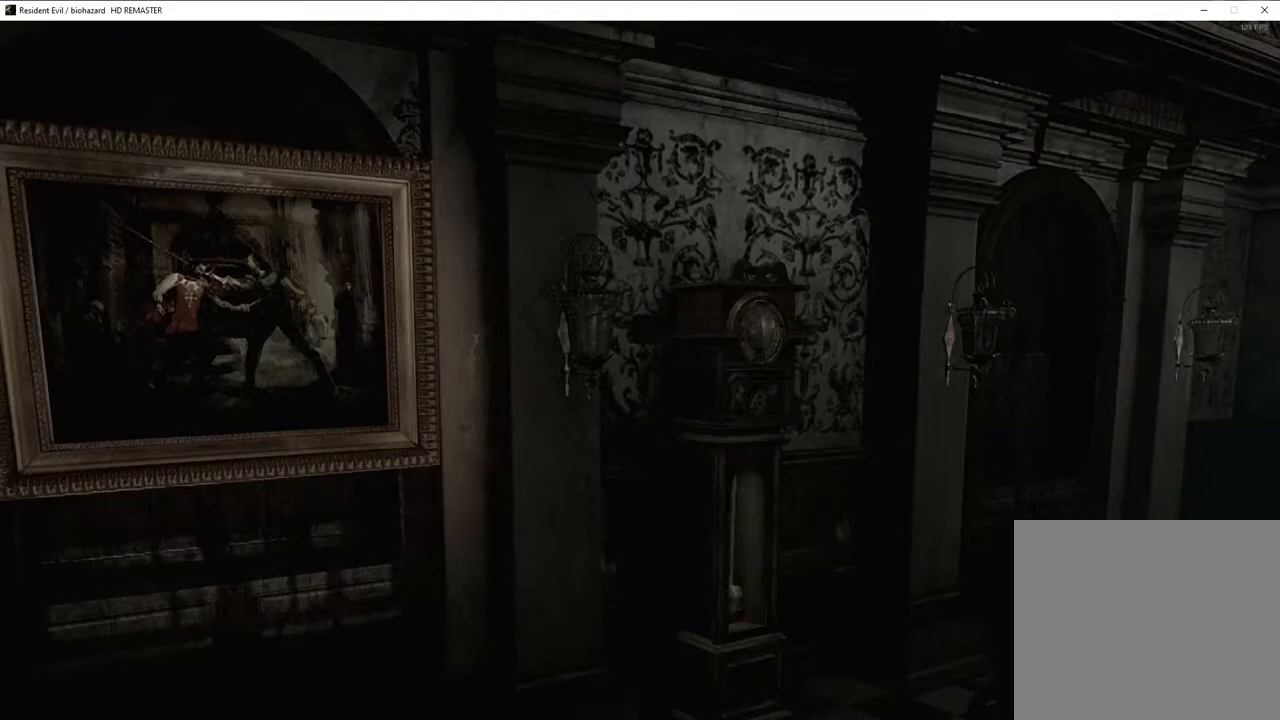
{"buttons": [], "left_stick": "down-right", "right_stick": "center", "events": []}
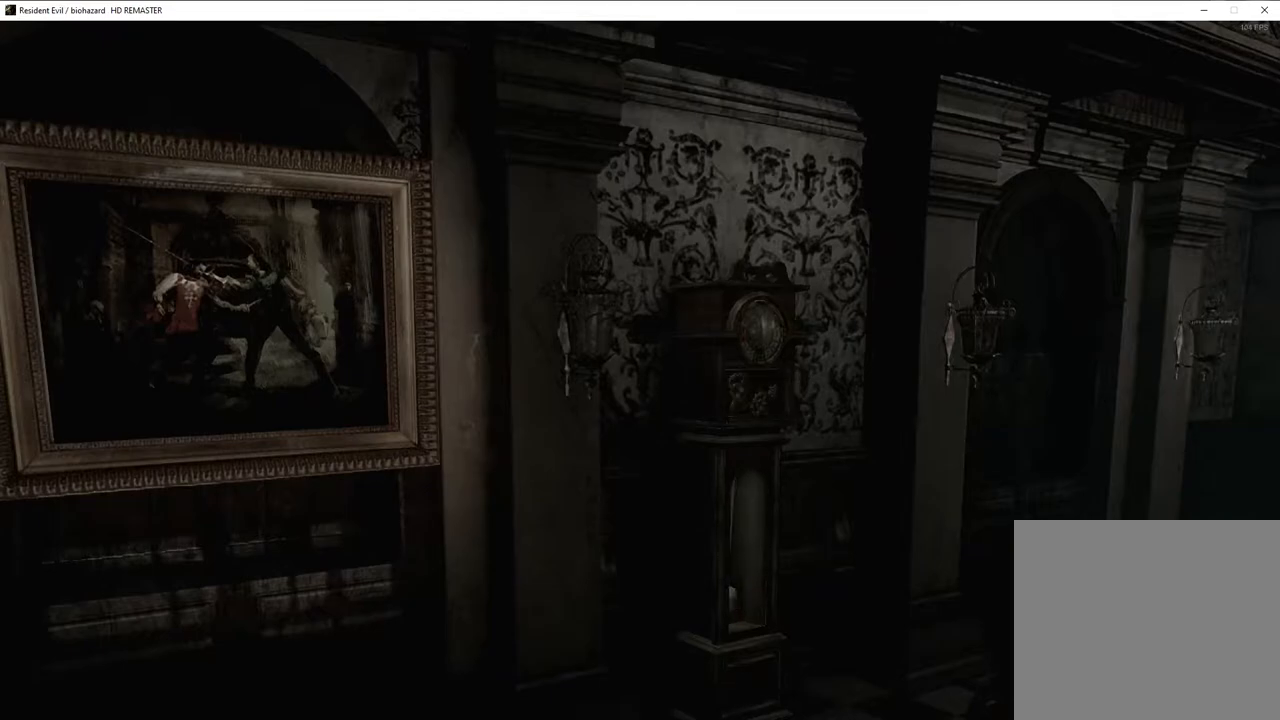
{"buttons": [], "left_stick": "down-right", "right_stick": "center", "events": []}
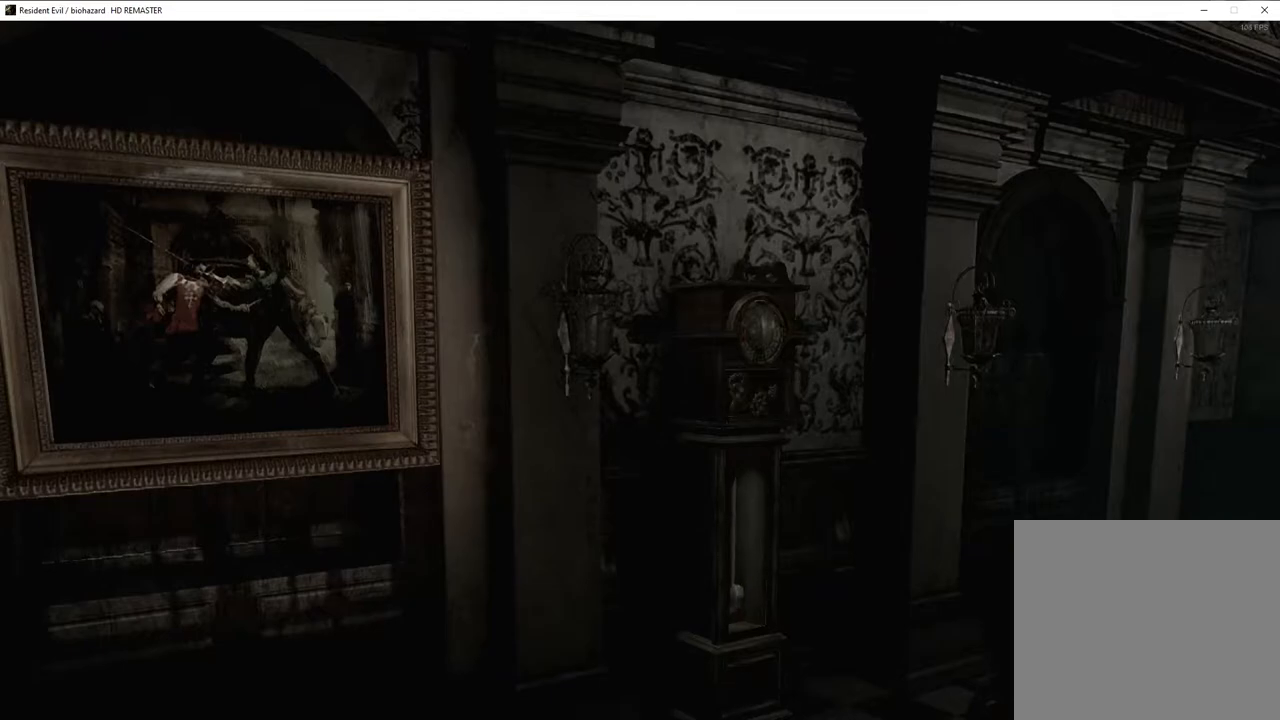
{"buttons": [], "left_stick": "down-right", "right_stick": "center", "events": []}
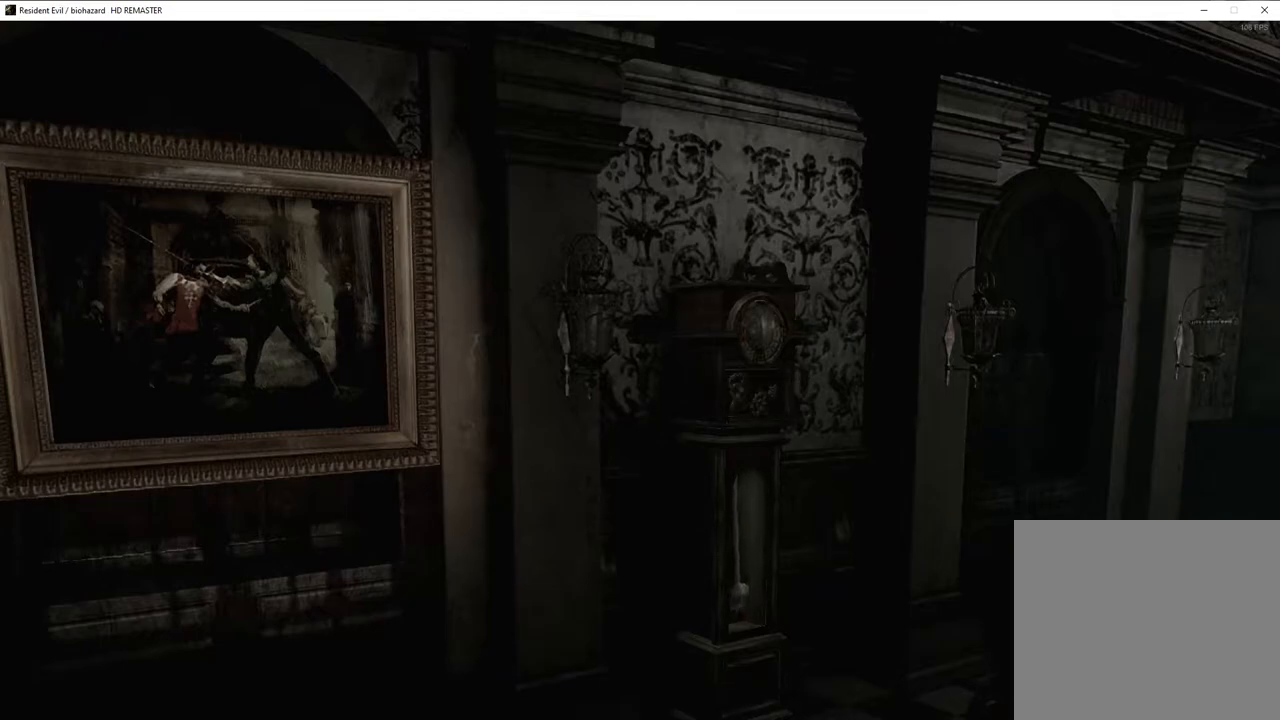
{"buttons": [], "left_stick": "down-right", "right_stick": "center"}
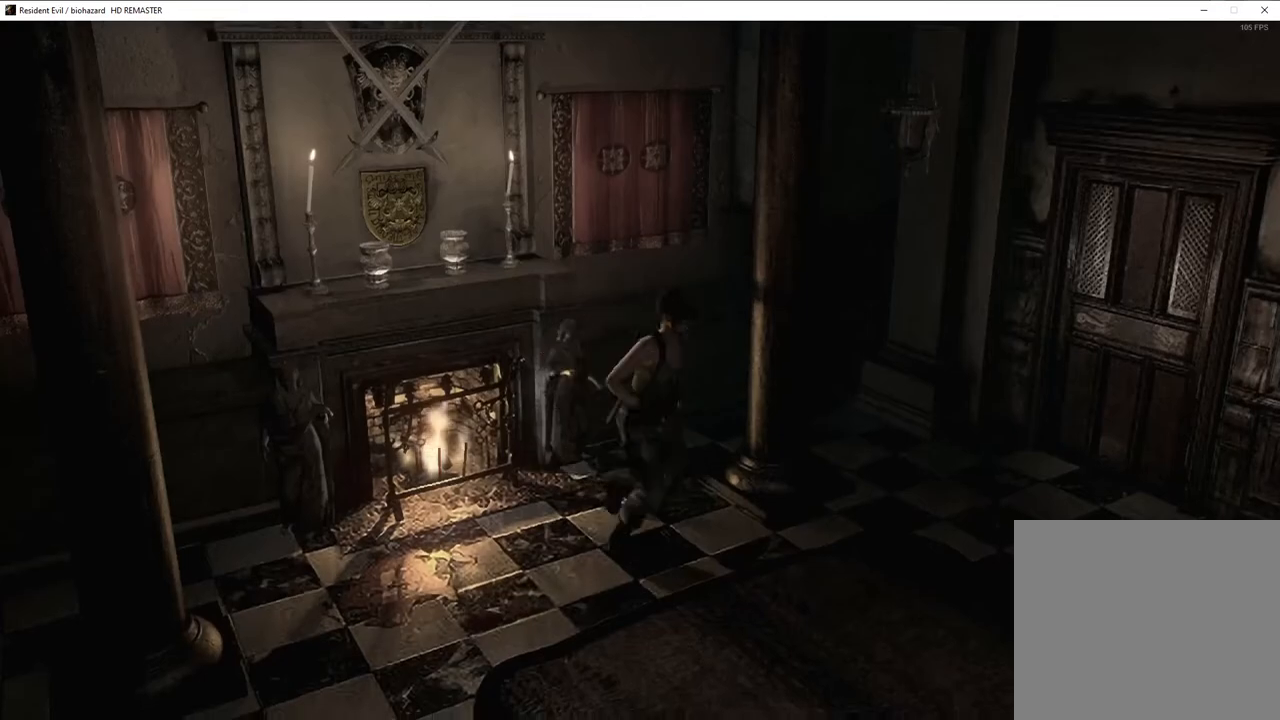
{"buttons": ["SQUARE", "DPAD_UP", "DPAD_RIGHT"], "left_stick": "center", "right_stick": "center", "events": [[50, "left_stick", "center"], [83, "SQUARE", "down"], [117, "DPAD_UP", "down"], [367, "DPAD_RIGHT", "down"]]}
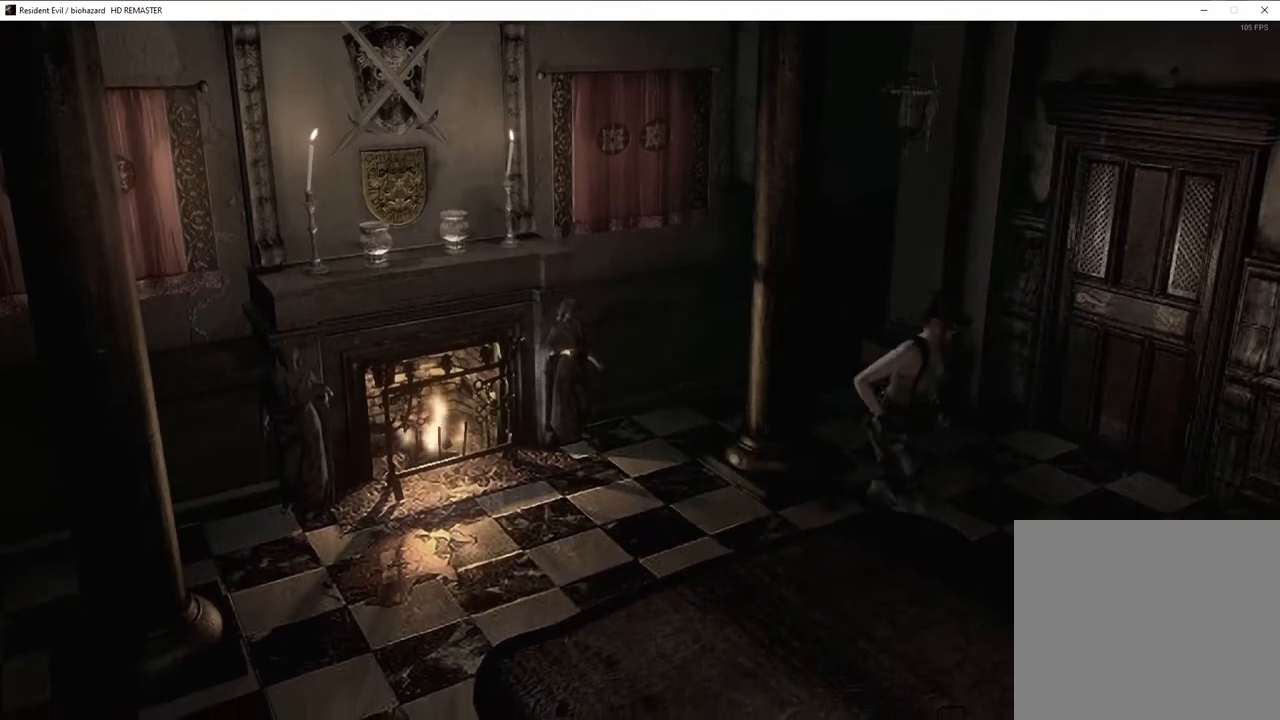
{"buttons": ["SQUARE", "DPAD_UP"], "left_stick": "center", "right_stick": "center", "events": [[33, "DPAD_RIGHT", "up"], [150, "DPAD_RIGHT", "down"], [250, "DPAD_RIGHT", "up"]]}
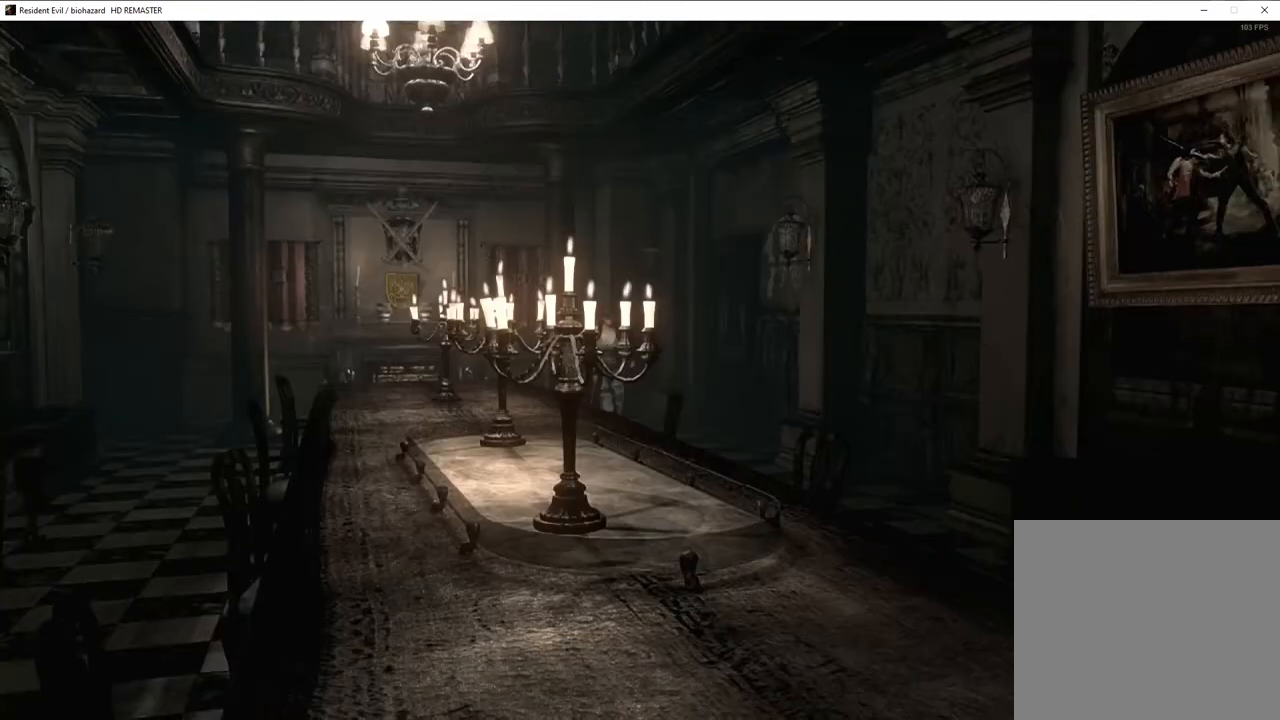
{"buttons": ["SQUARE", "DPAD_UP", "DPAD_LEFT"], "left_stick": "center", "right_stick": "center", "events": [[450, "DPAD_LEFT", "down"]]}
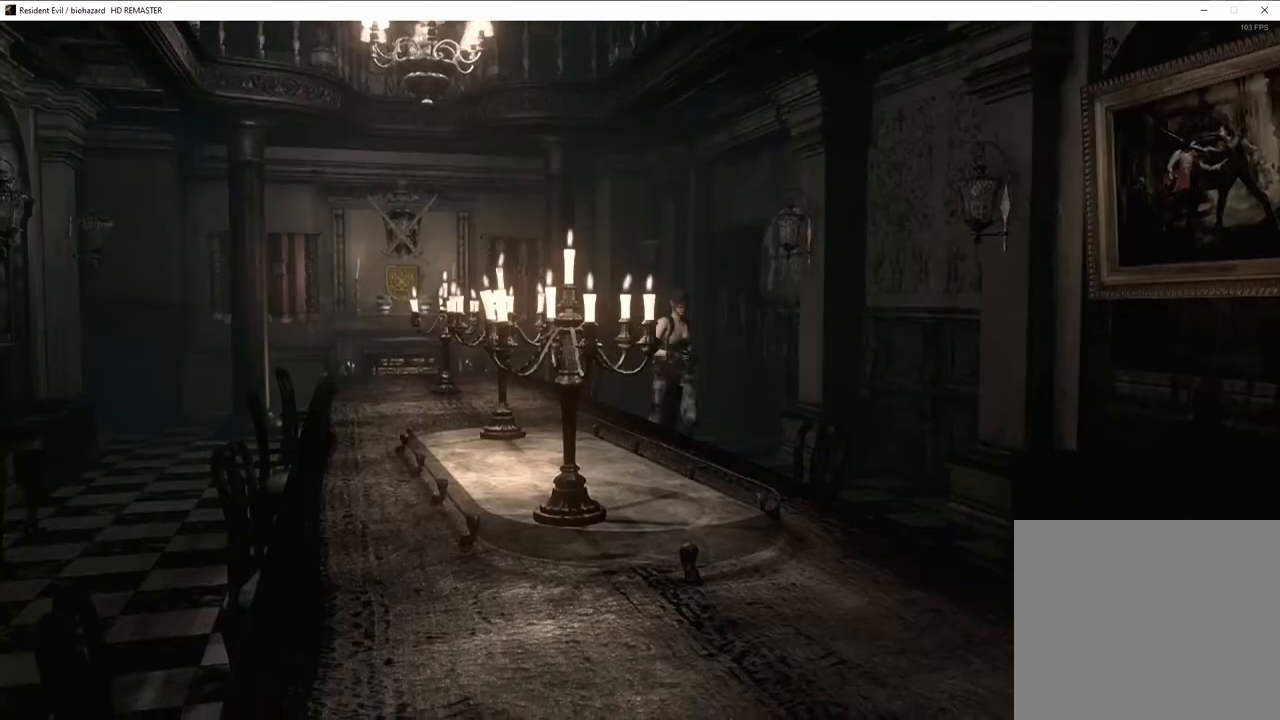
{"buttons": ["SQUARE", "DPAD_UP"], "left_stick": "center", "right_stick": "center", "events": [[50, "DPAD_LEFT", "up"]]}
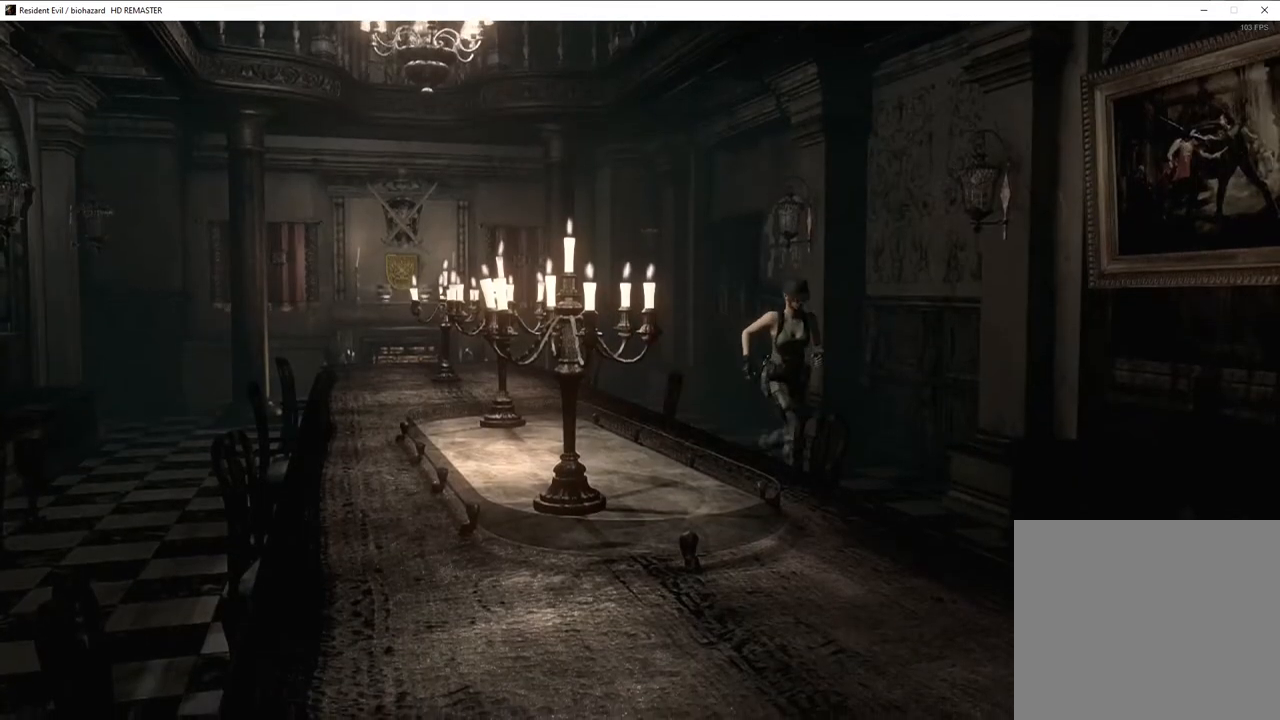
{"buttons": ["SQUARE", "DPAD_UP"], "left_stick": "center", "right_stick": "center", "events": []}
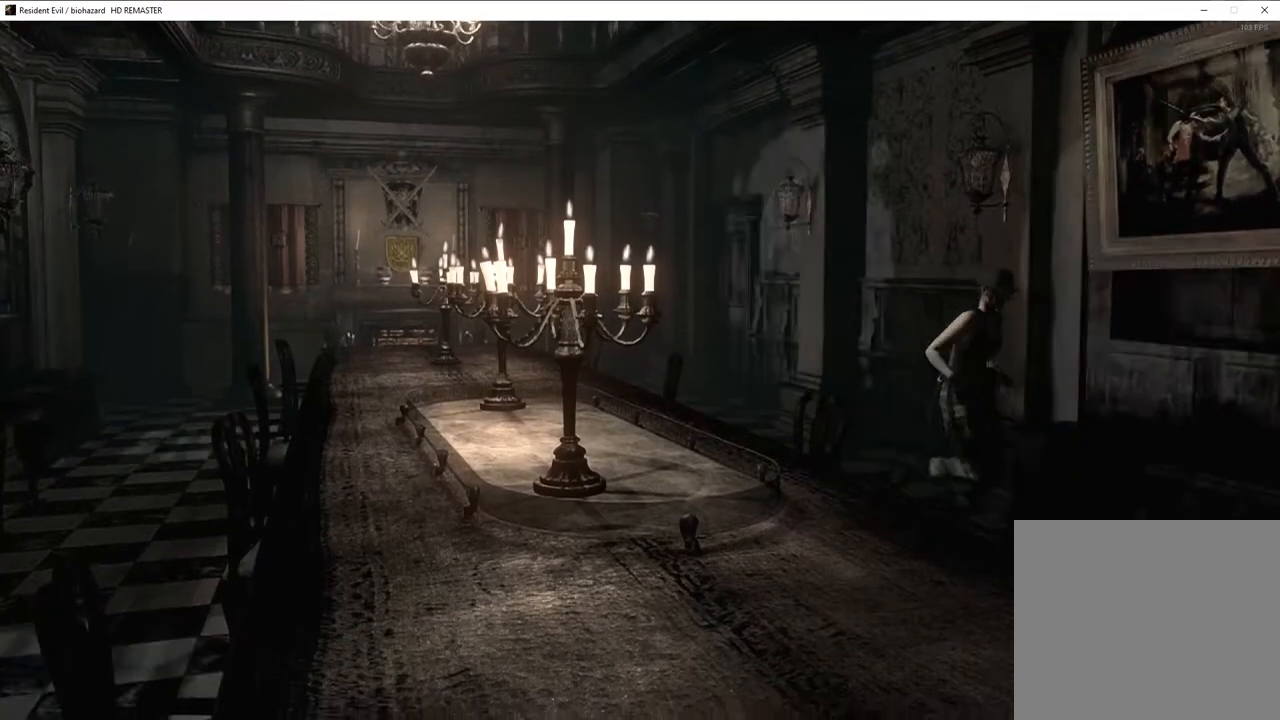
{"buttons": ["SQUARE", "DPAD_UP"], "left_stick": "center", "right_stick": "center", "events": []}
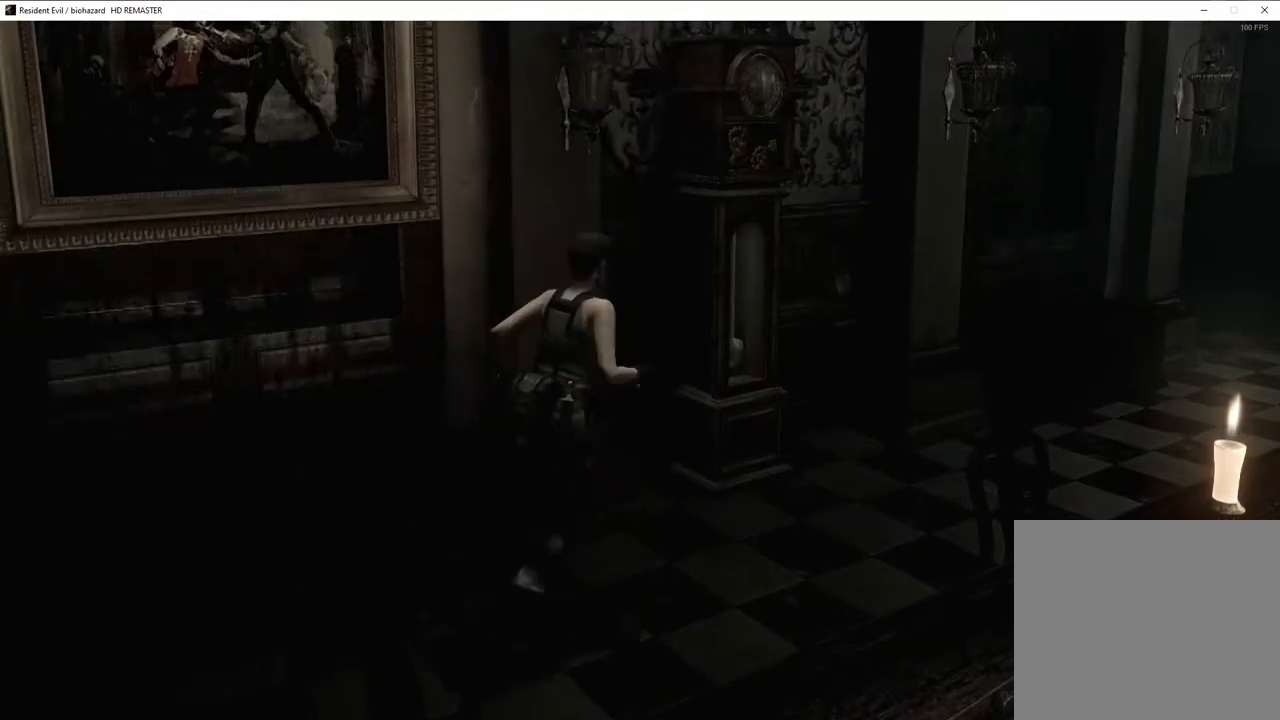
{"buttons": ["R1", "DPAD_UP", "DPAD_LEFT"], "left_stick": "center", "right_stick": "center", "events": [[100, "DPAD_LEFT", "down"], [167, "DPAD_LEFT", "up"], [367, "DPAD_LEFT", "down"], [483, "SQUARE", "up"], [500, "R1", "down"]]}
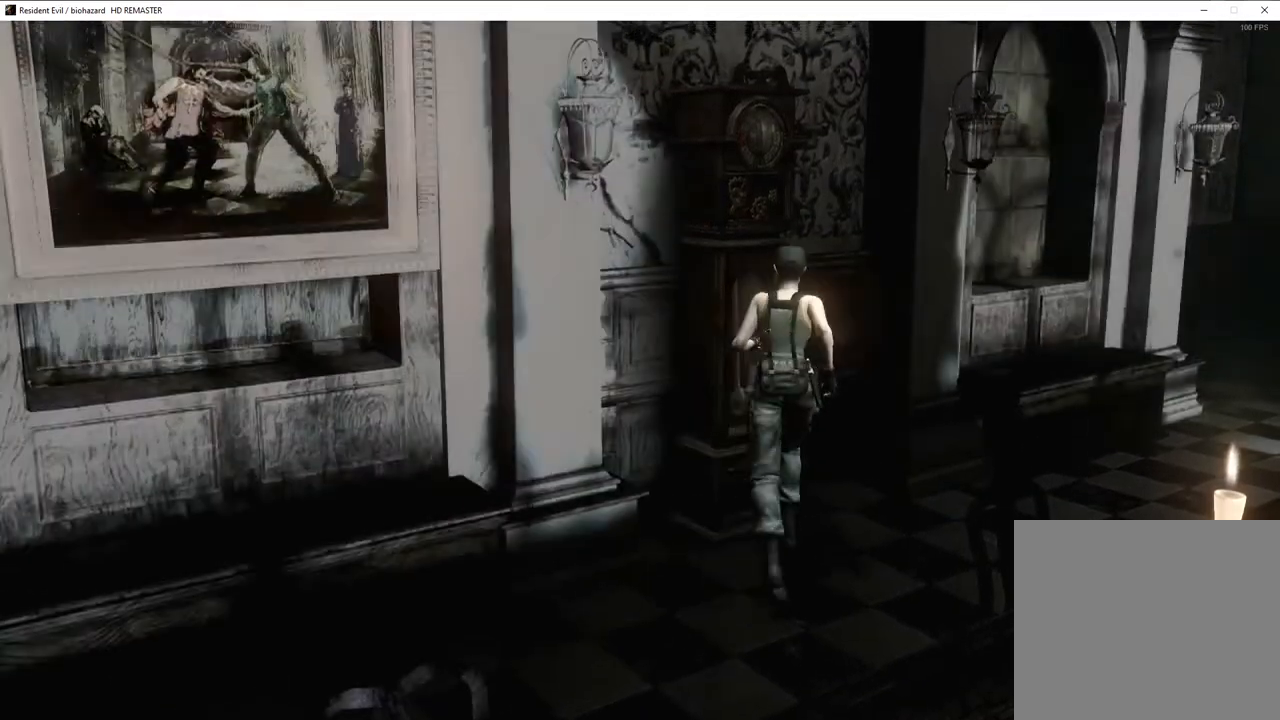
{"buttons": [], "left_stick": "center", "right_stick": "center", "events": [[17, "R1", "up"], [50, "DPAD_LEFT", "up"], [50, "DPAD_UP", "up"], [50, "R1", "down"], [250, "R1", "up"]]}
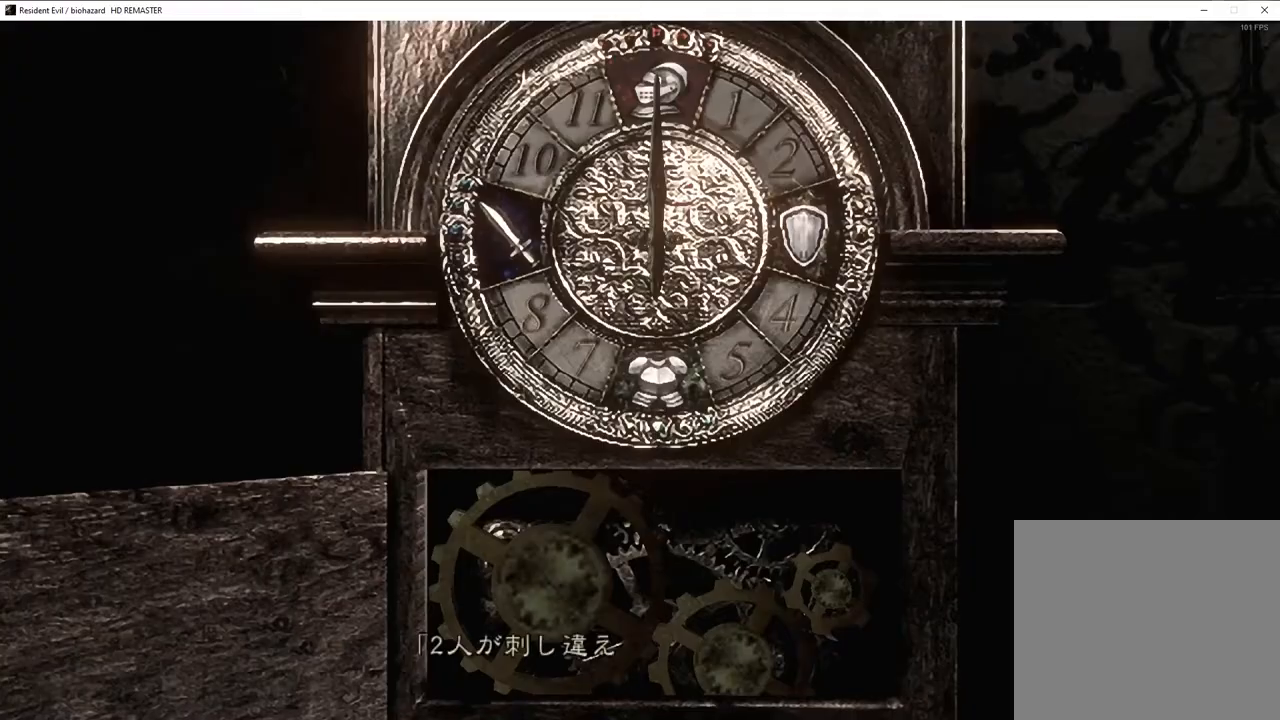
{"buttons": [], "left_stick": "center", "right_stick": "center", "events": []}
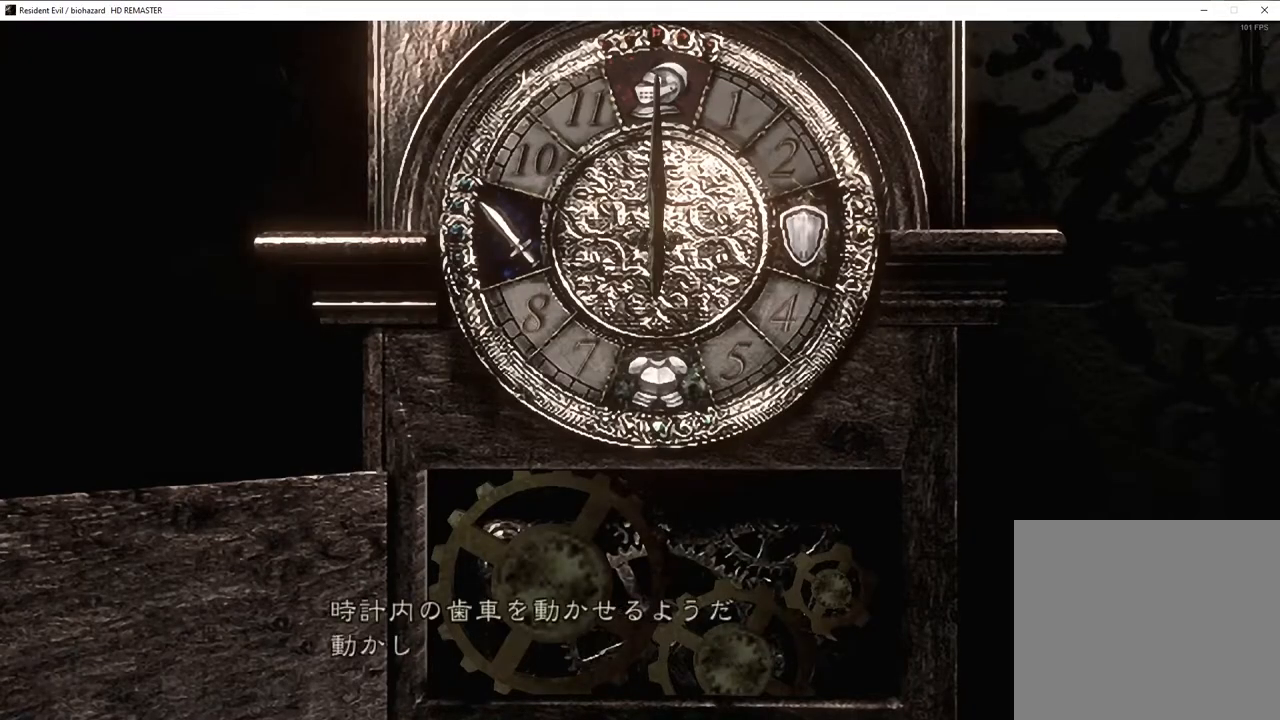
{"buttons": [], "left_stick": "center", "right_stick": "center", "events": []}